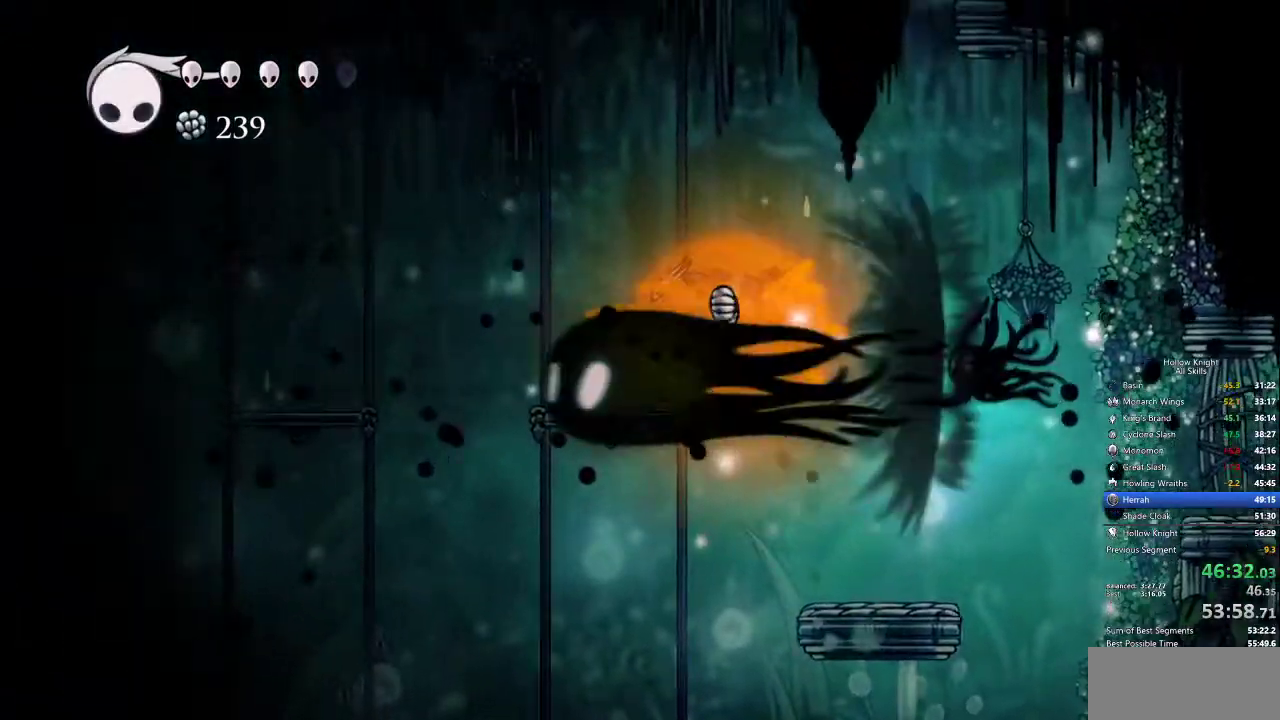
Gameplay with keyboard; each line is a JSON object with the keys held at the frame after it. "events" lists presses ("down") and releases ("up") of "cdash", "dash", "dnail", "down", "heal", "inv", "jump", "left", "nail", "right", "spell" and "up" between this image and that frame as [ms after this image, input, new state], when the widget could be followed in between. No other keys are recorded. Mouse input is not recorded. Key names are as the overlay labels them; some are game actions (e.g. jump) rather than physical keys.
{"keys": [], "events": [[284, "left", "down"], [417, "left", "up"]]}
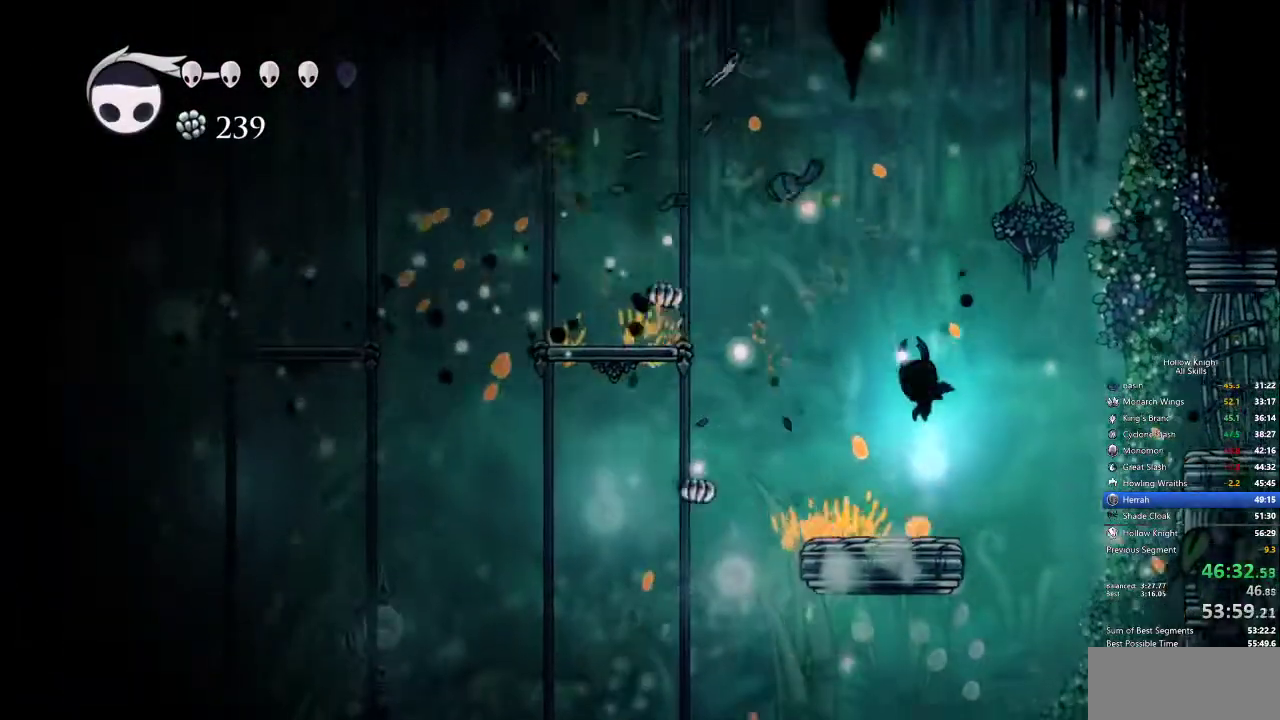
{"keys": ["jump", "right"], "events": [[150, "right", "down"], [250, "jump", "down"]]}
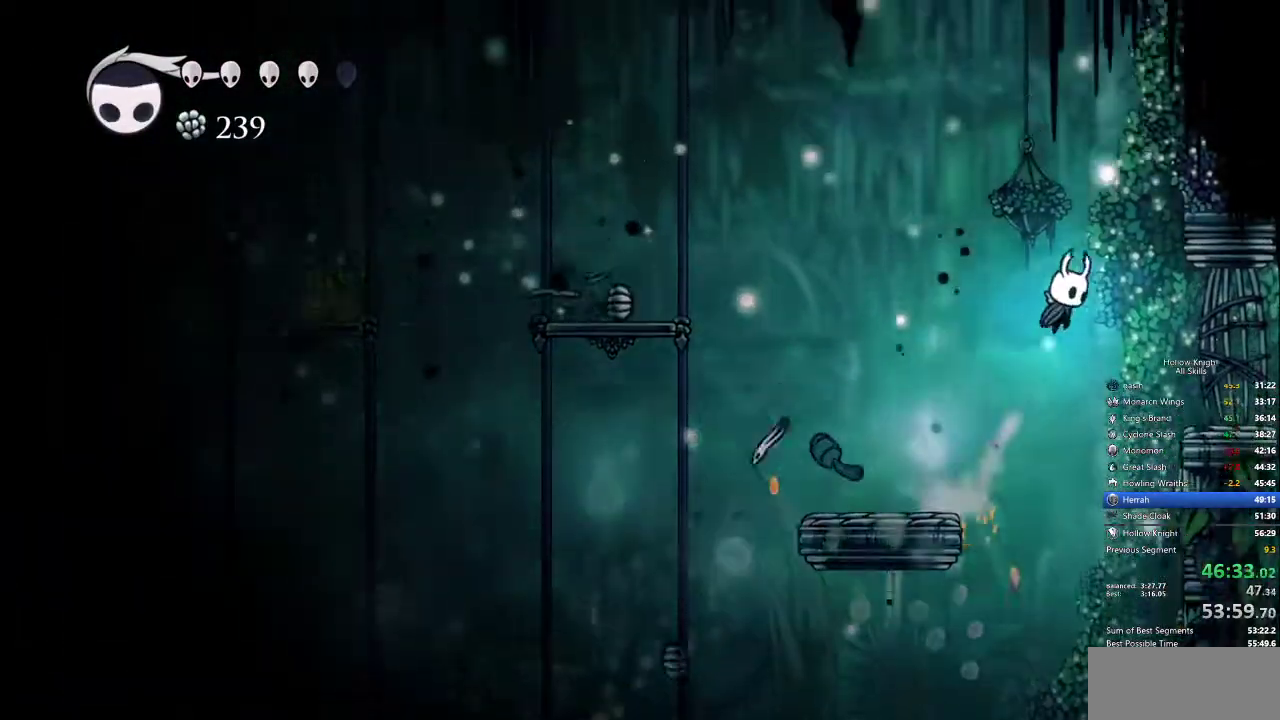
{"keys": [], "events": [[134, "jump", "up"], [450, "right", "up"]]}
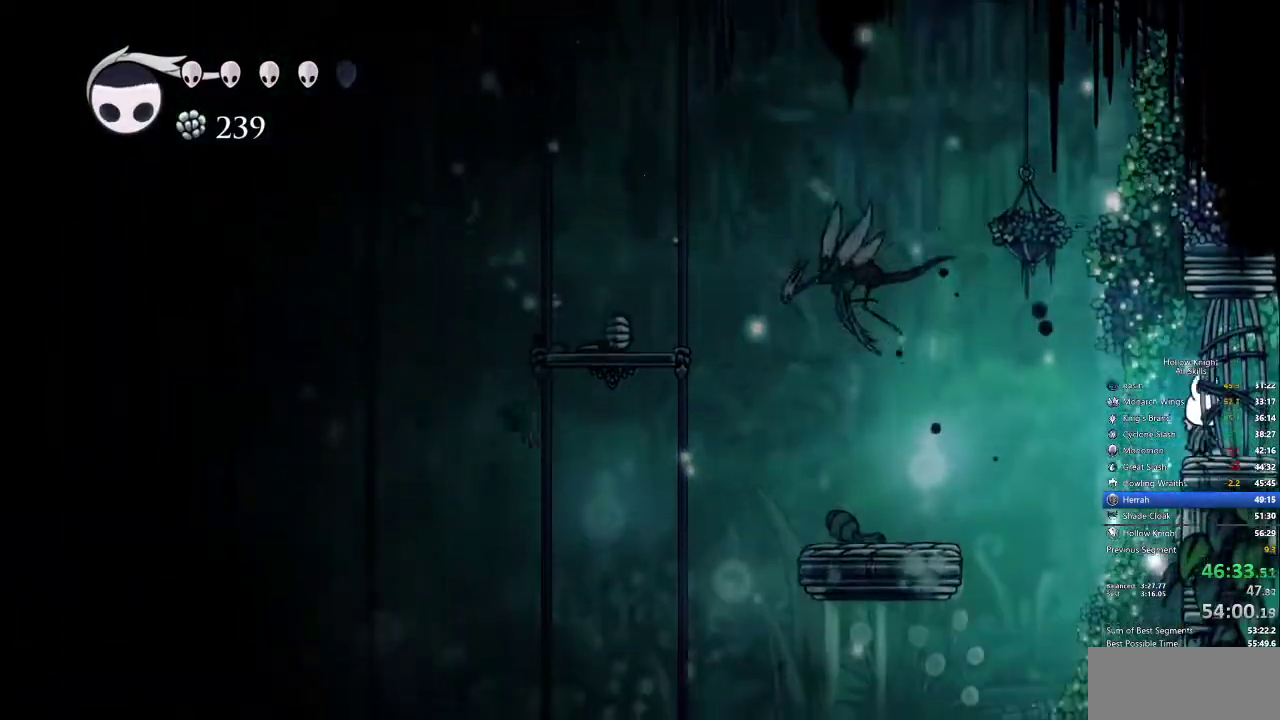
{"keys": ["jump"], "events": [[134, "jump", "down"], [134, "left", "down"], [467, "left", "up"]]}
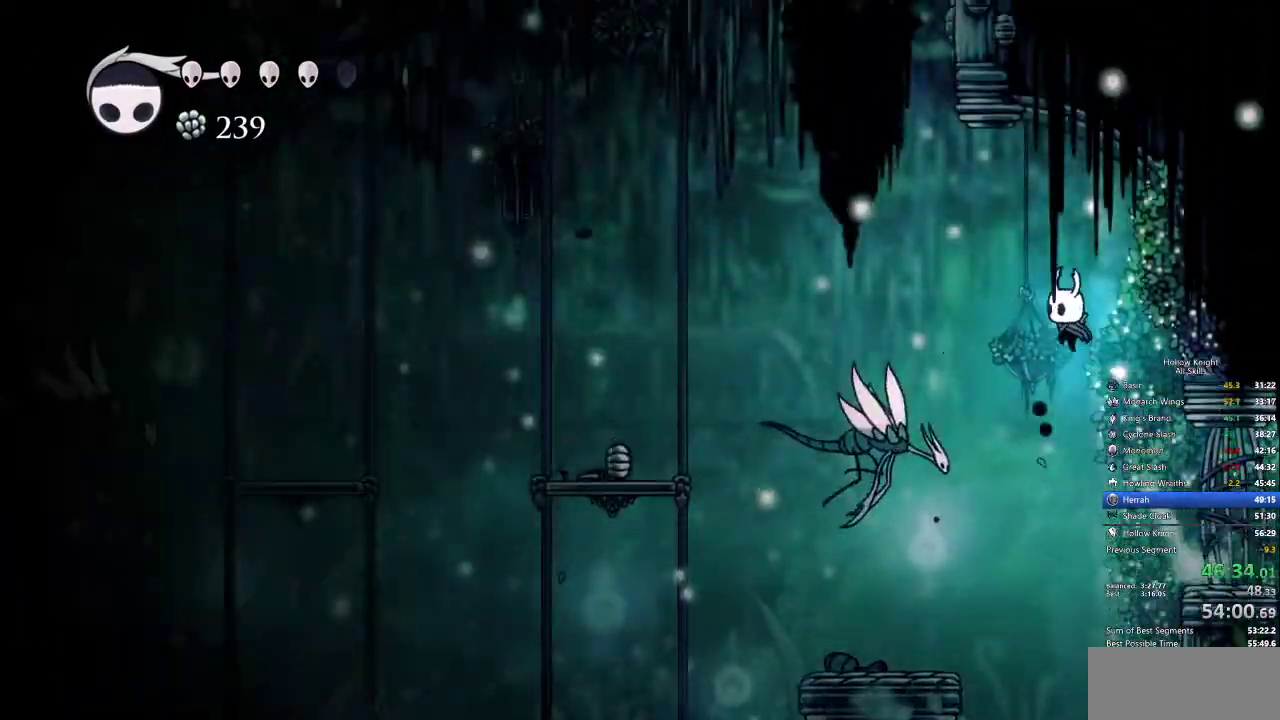
{"keys": ["right"], "events": [[50, "jump", "up"], [100, "left", "down"], [200, "left", "up"], [200, "spell", "down"], [284, "spell", "up"], [484, "right", "down"]]}
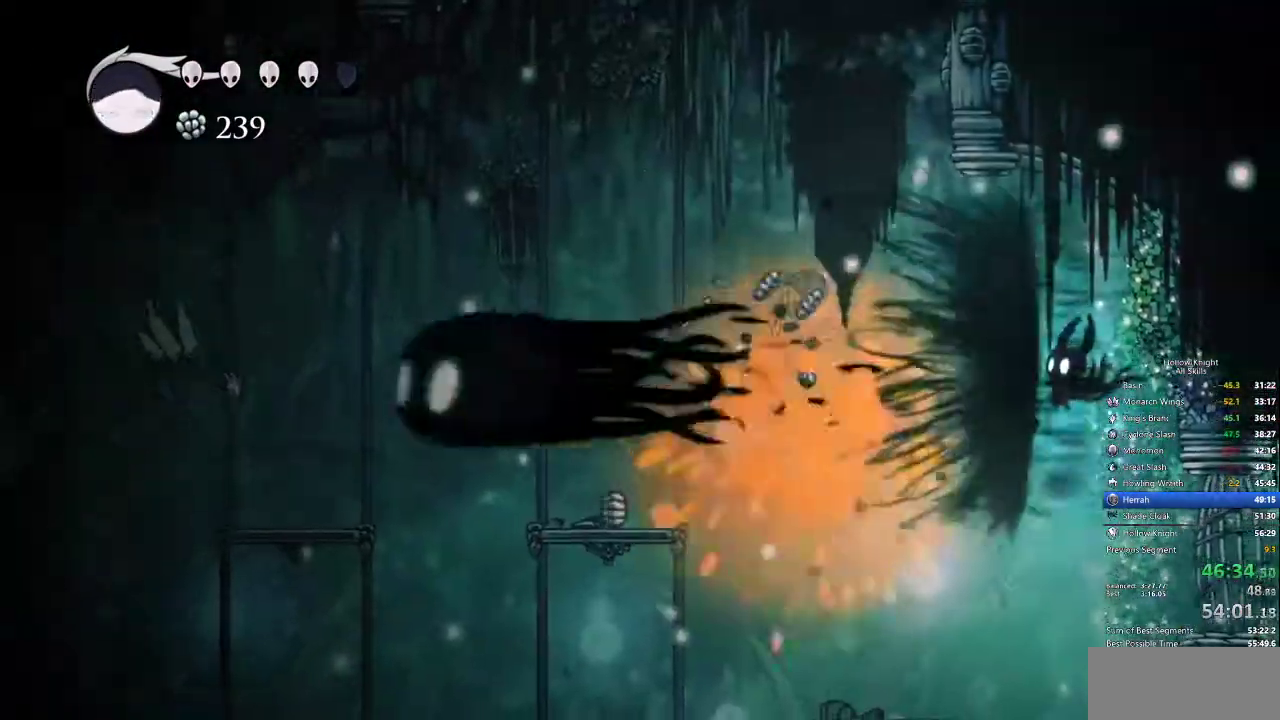
{"keys": ["right"], "events": []}
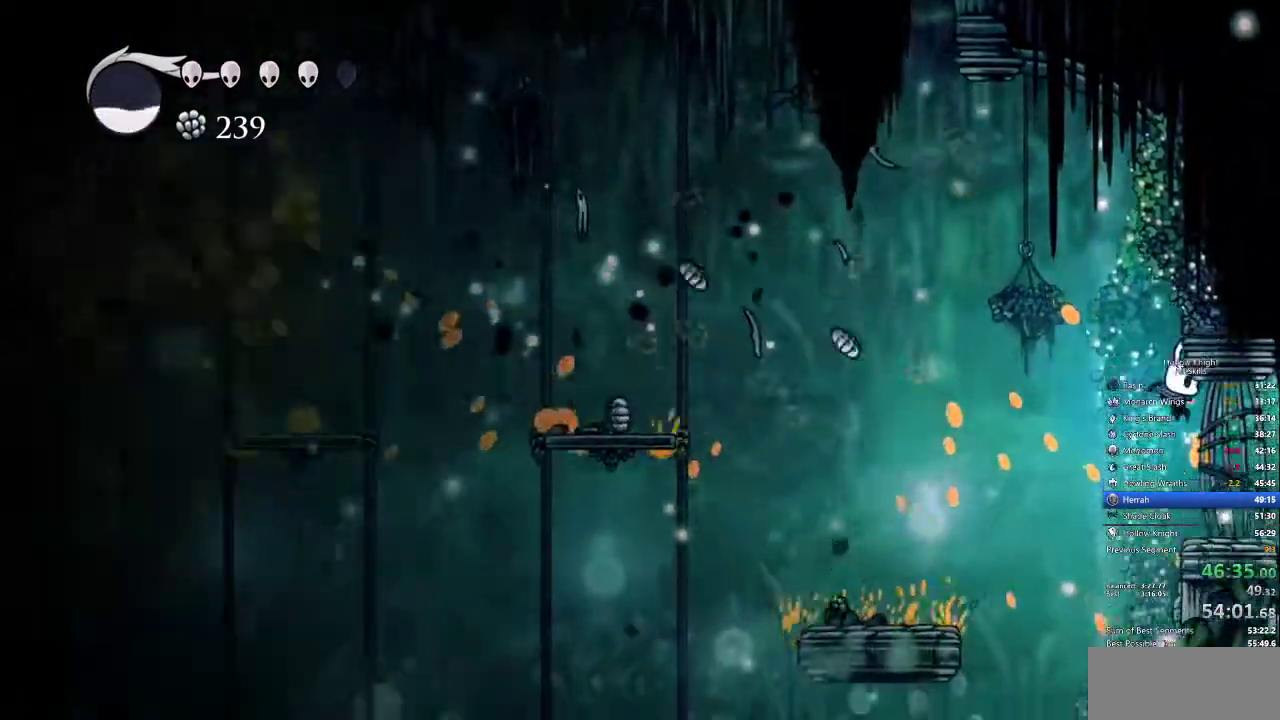
{"keys": [], "events": [[284, "right", "up"]]}
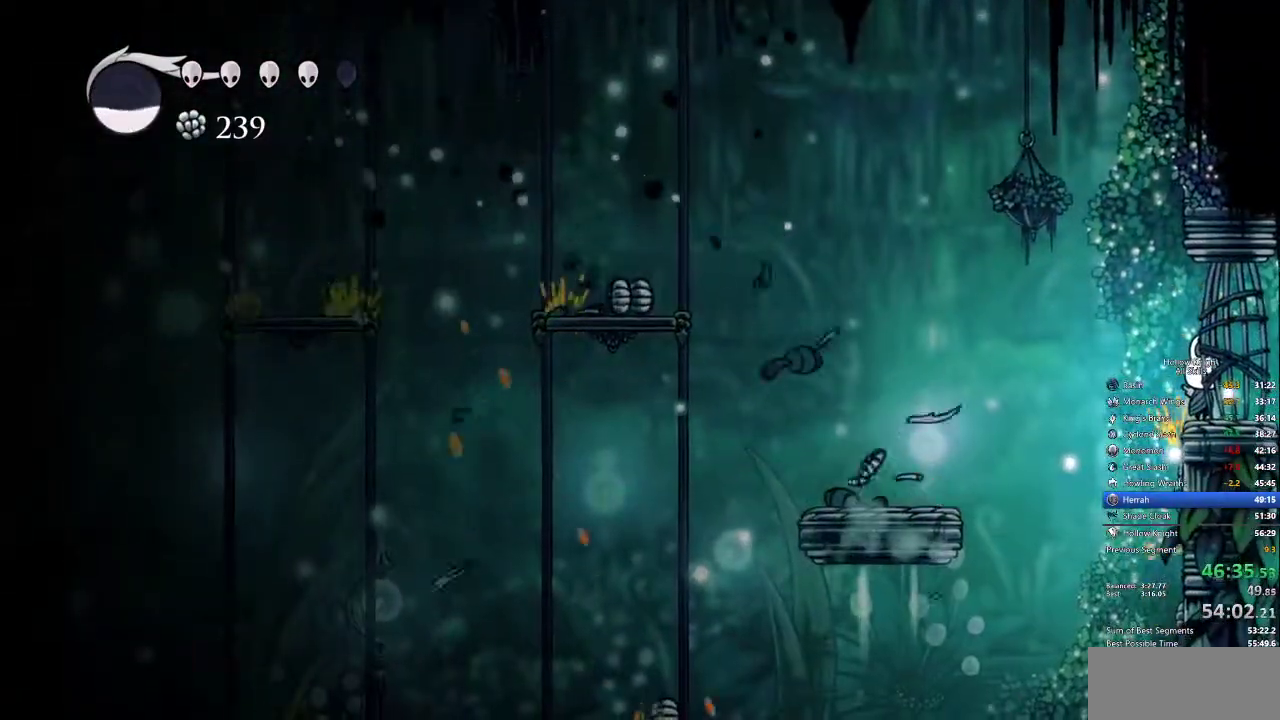
{"keys": ["heal"], "events": [[334, "heal", "down"]]}
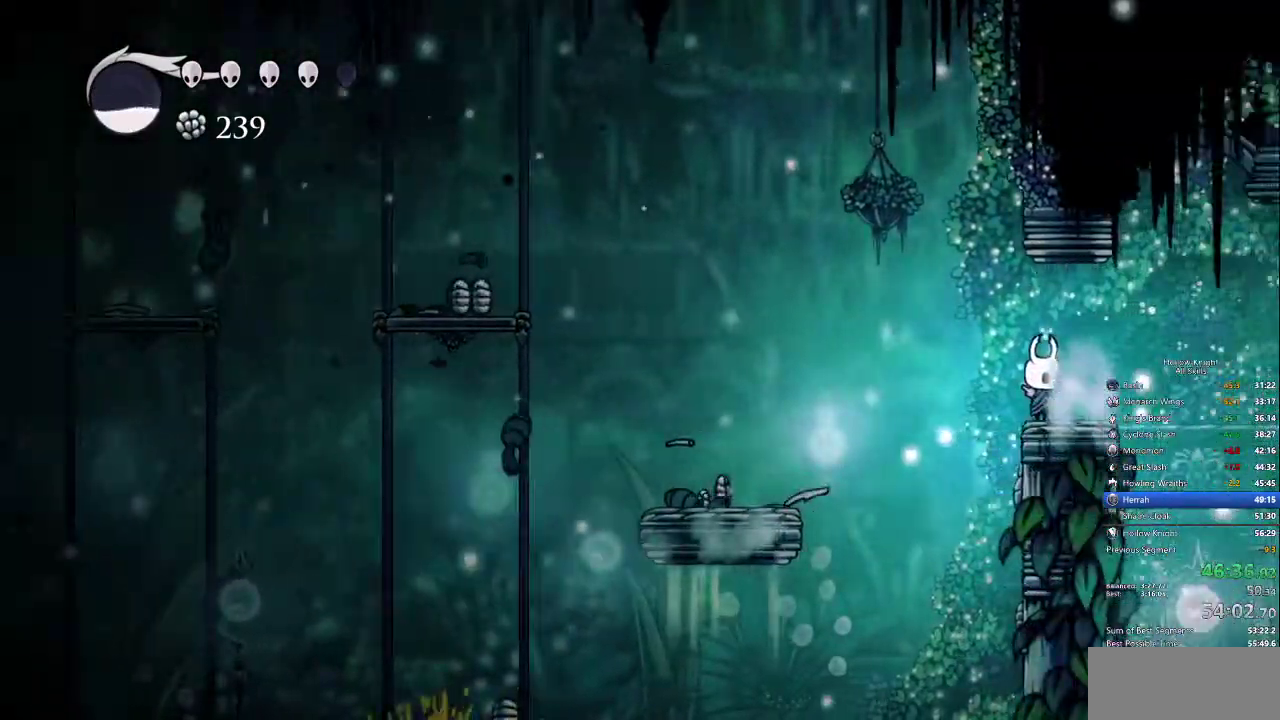
{"keys": ["heal"], "events": []}
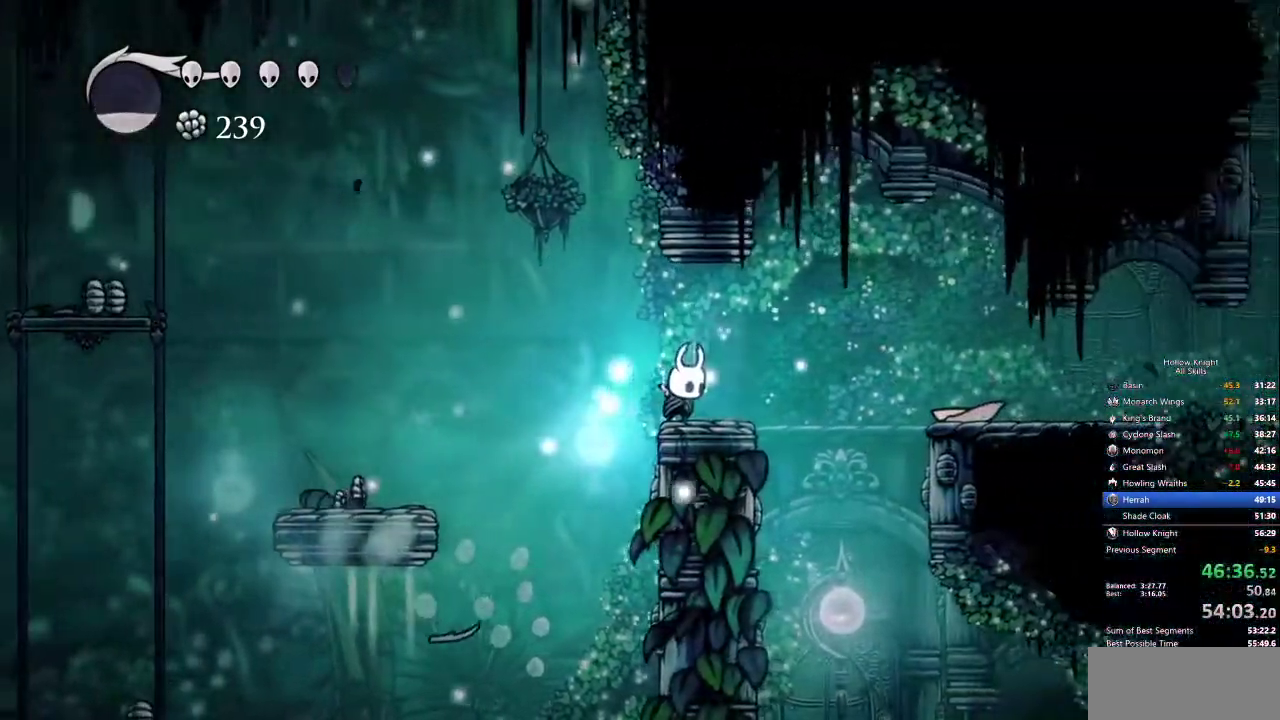
{"keys": ["heal"], "events": []}
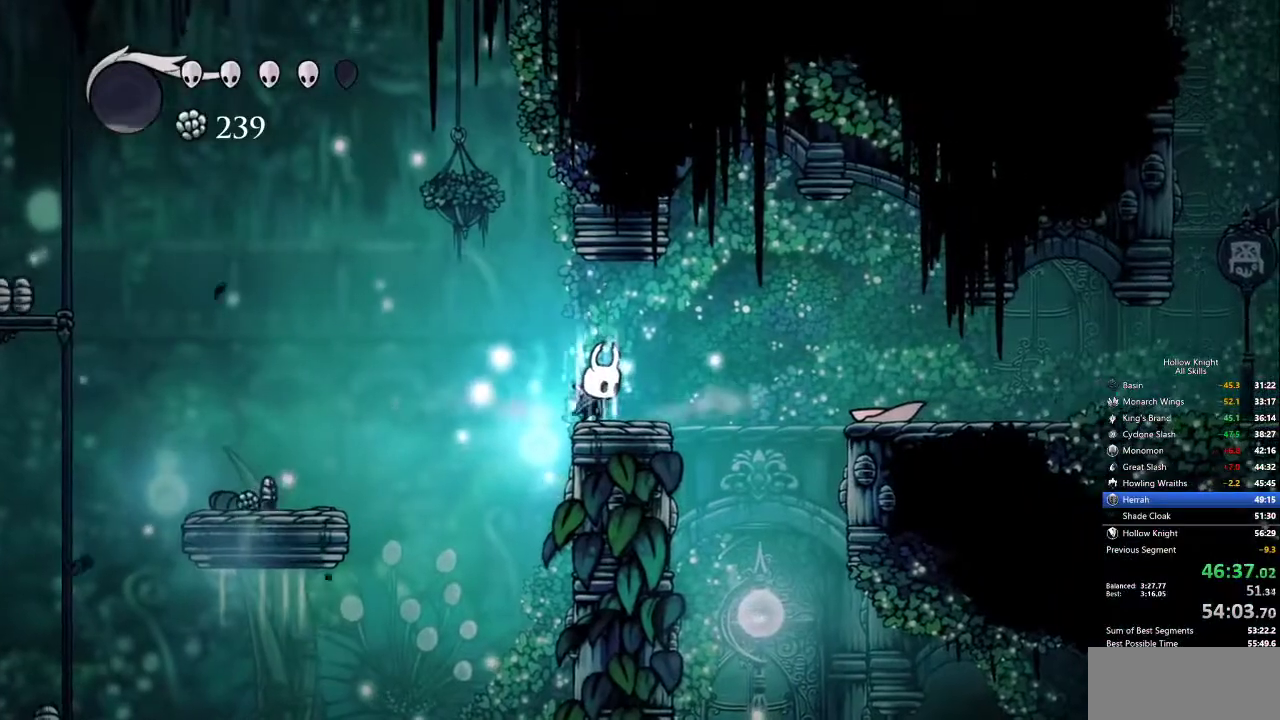
{"keys": [], "events": [[450, "heal", "up"]]}
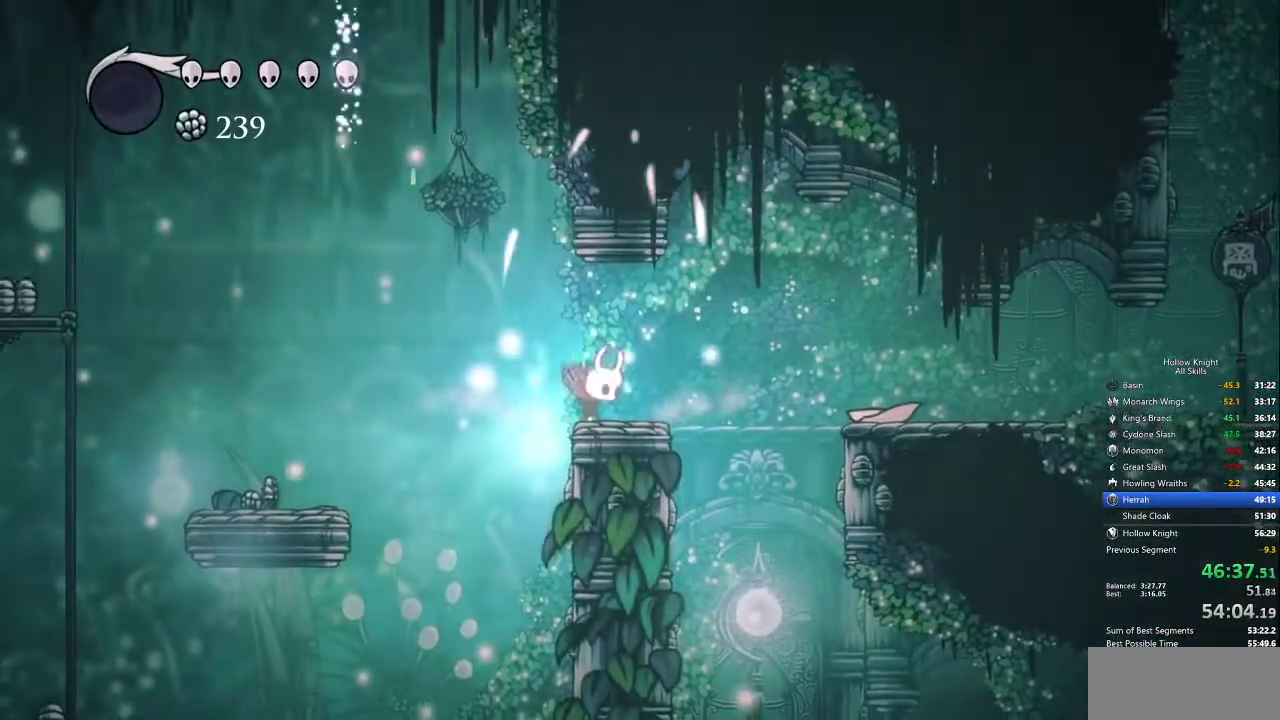
{"keys": ["right"], "events": [[100, "right", "down"]]}
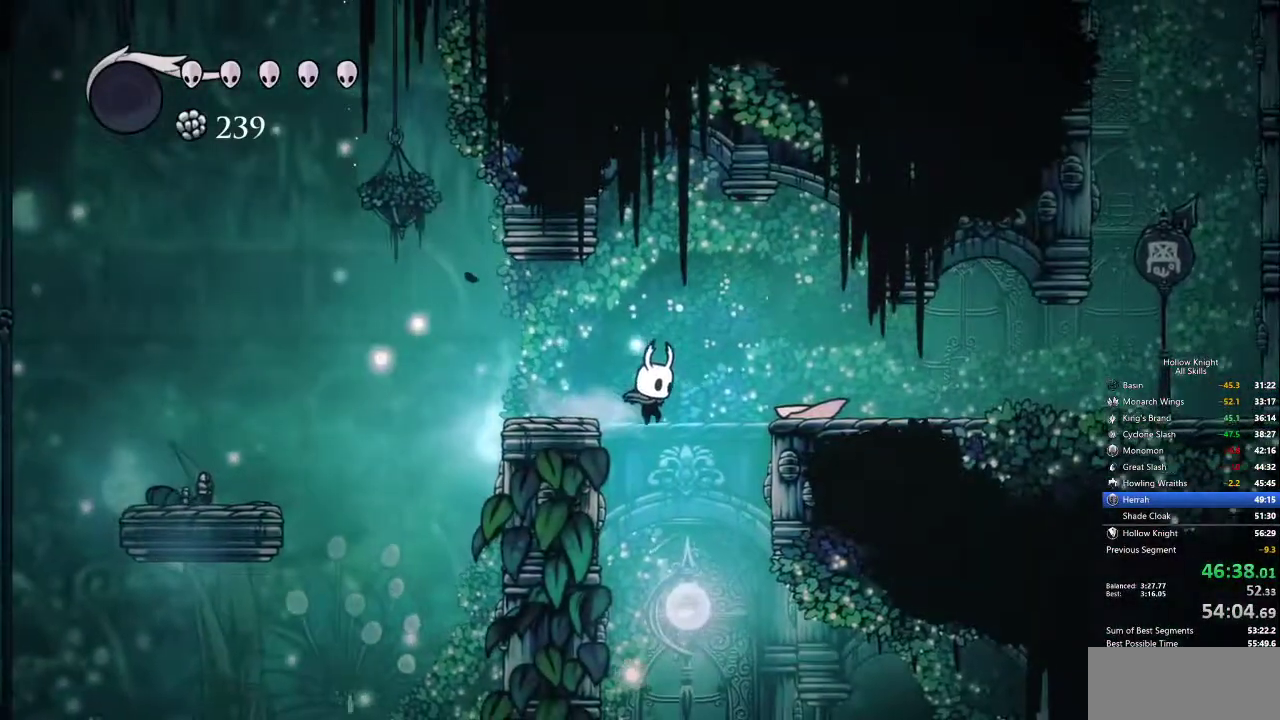
{"keys": ["right"], "events": []}
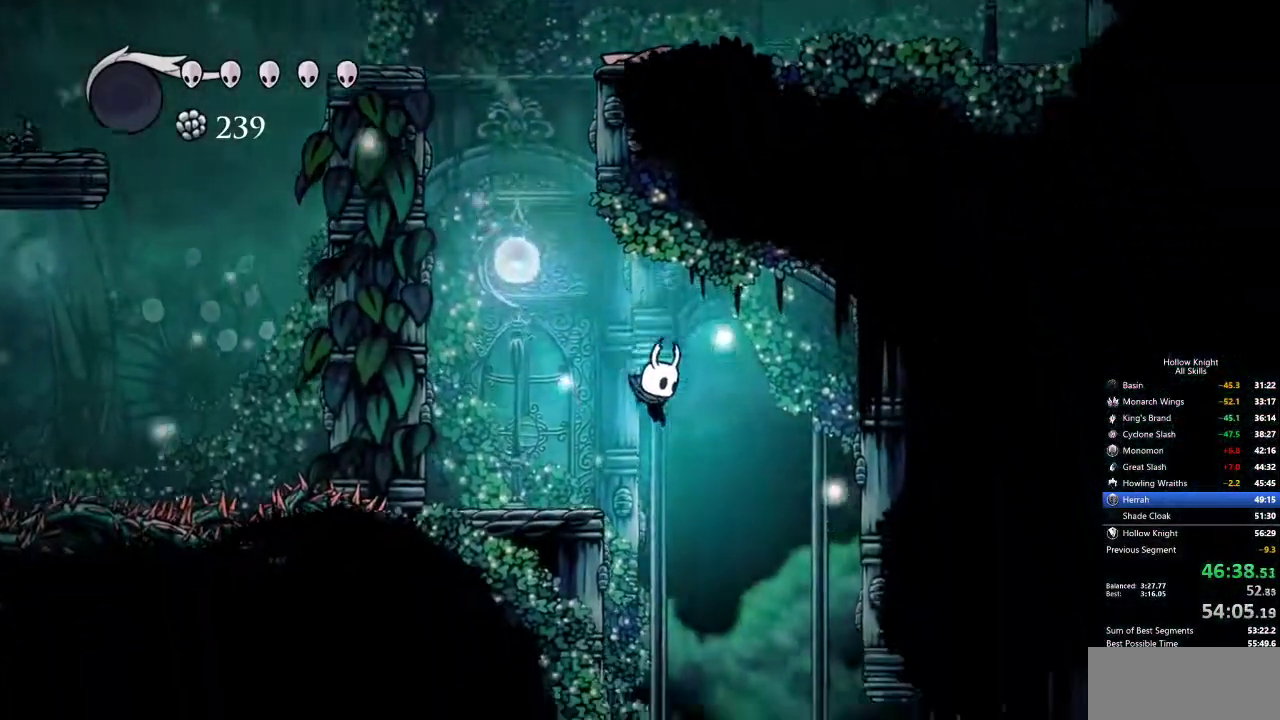
{"keys": [], "events": [[84, "dash", "down"], [117, "dash", "up"], [217, "right", "up"], [317, "left", "down"], [500, "left", "up"]]}
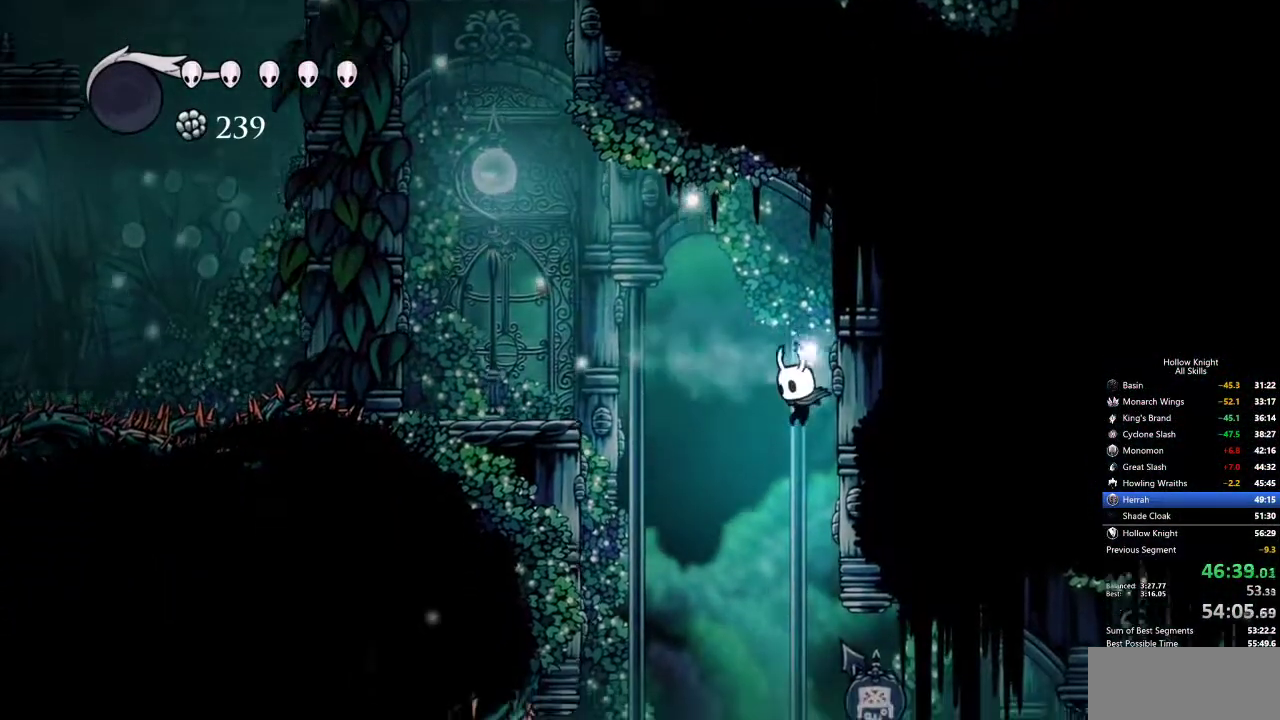
{"keys": [], "events": [[234, "left", "down"], [384, "left", "up"]]}
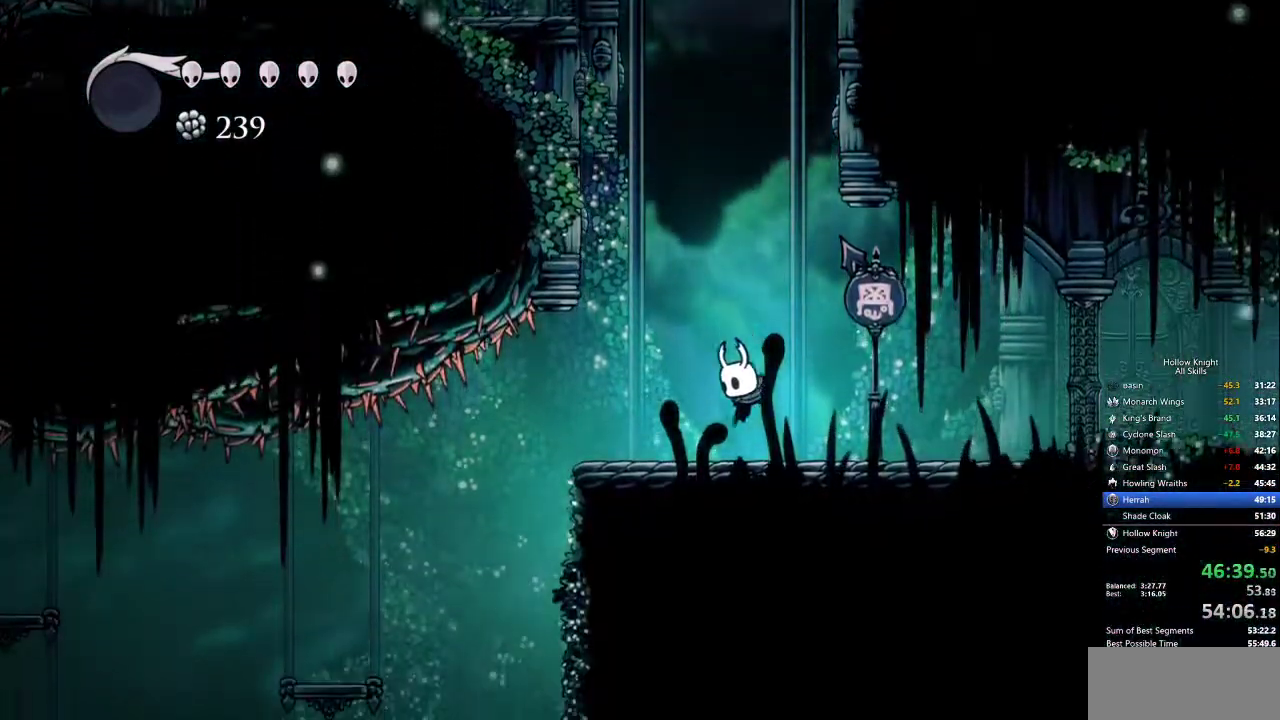
{"keys": ["left"], "events": [[17, "left", "down"]]}
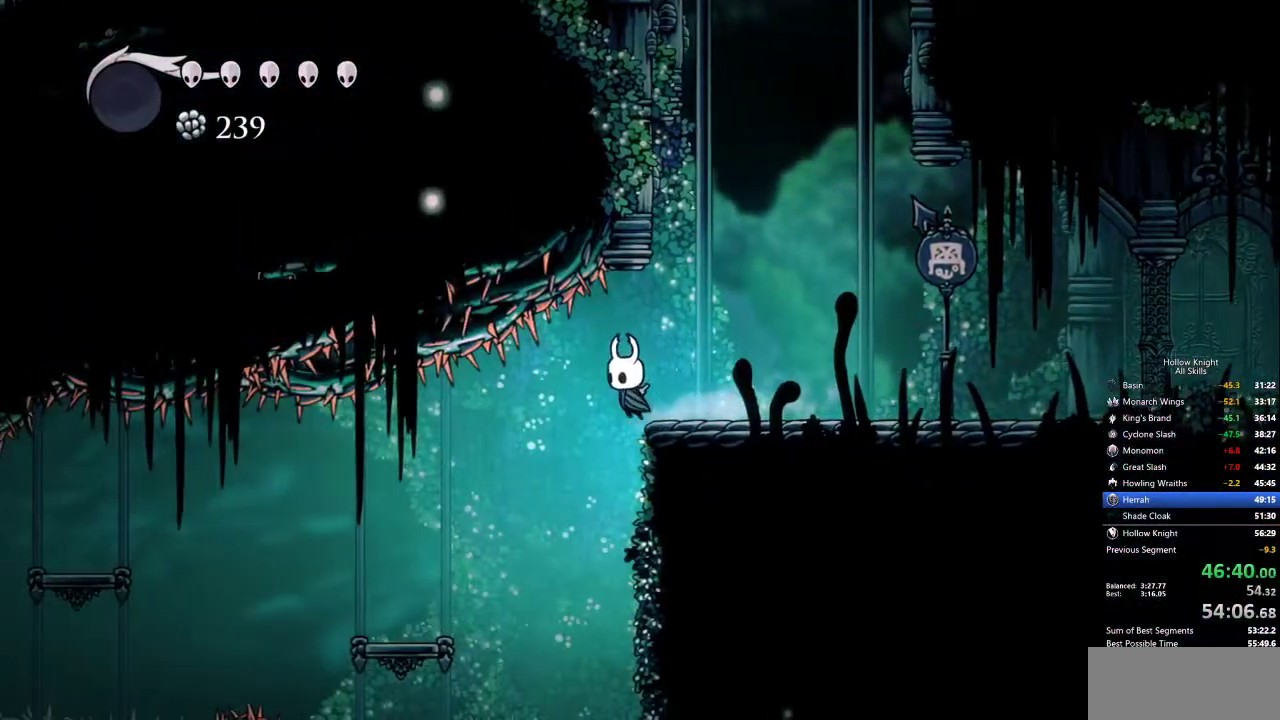
{"keys": [], "events": [[317, "dash", "down"], [367, "dash", "up"], [417, "left", "up"]]}
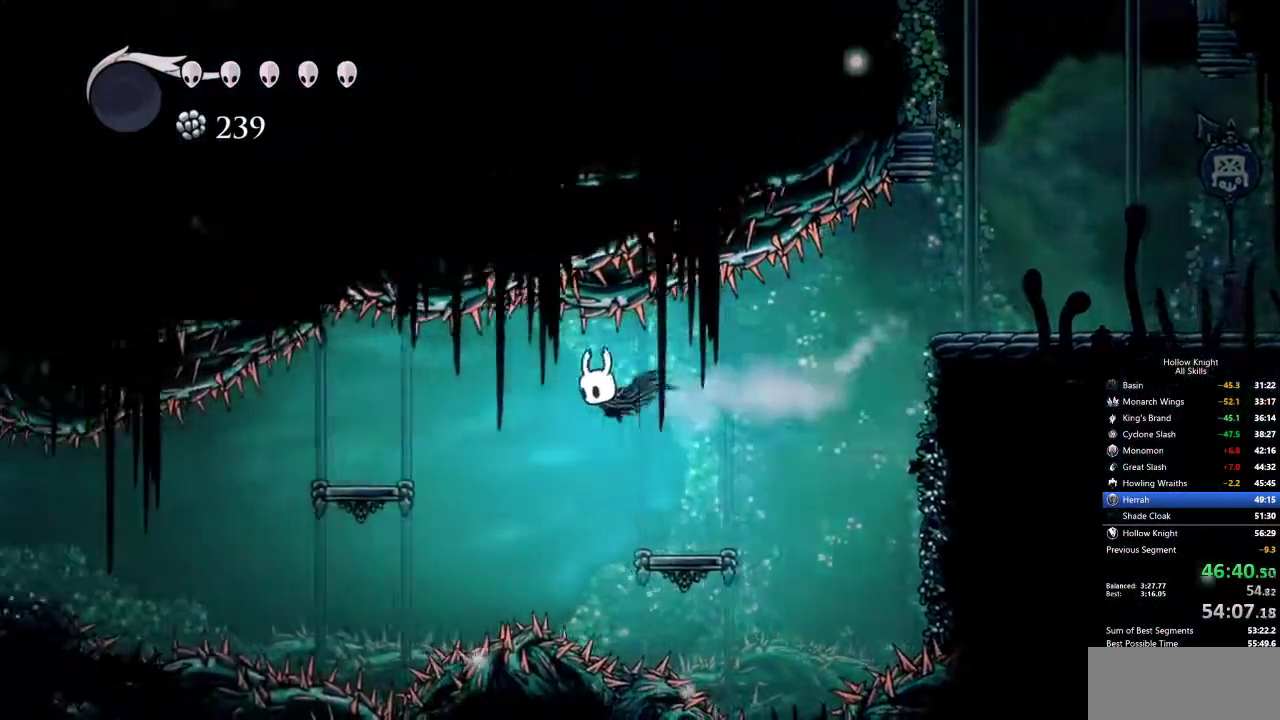
{"keys": [], "events": [[150, "right", "down"], [334, "right", "up"]]}
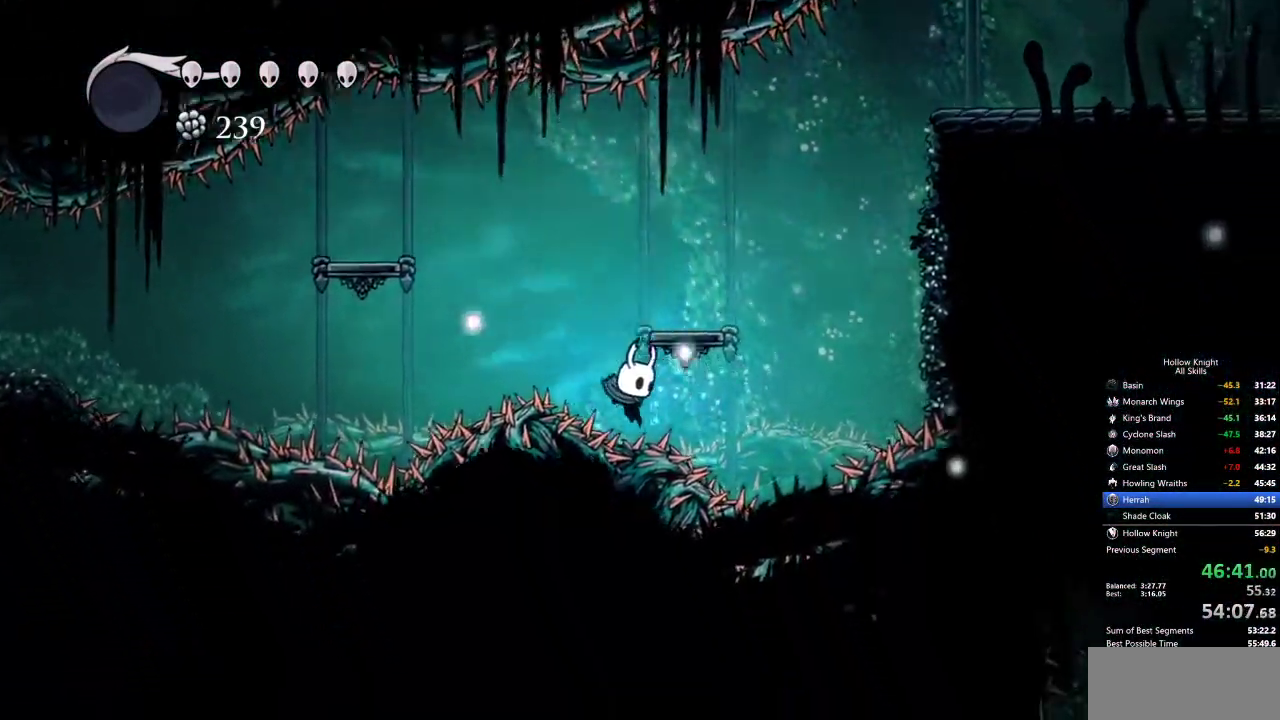
{"keys": [], "events": []}
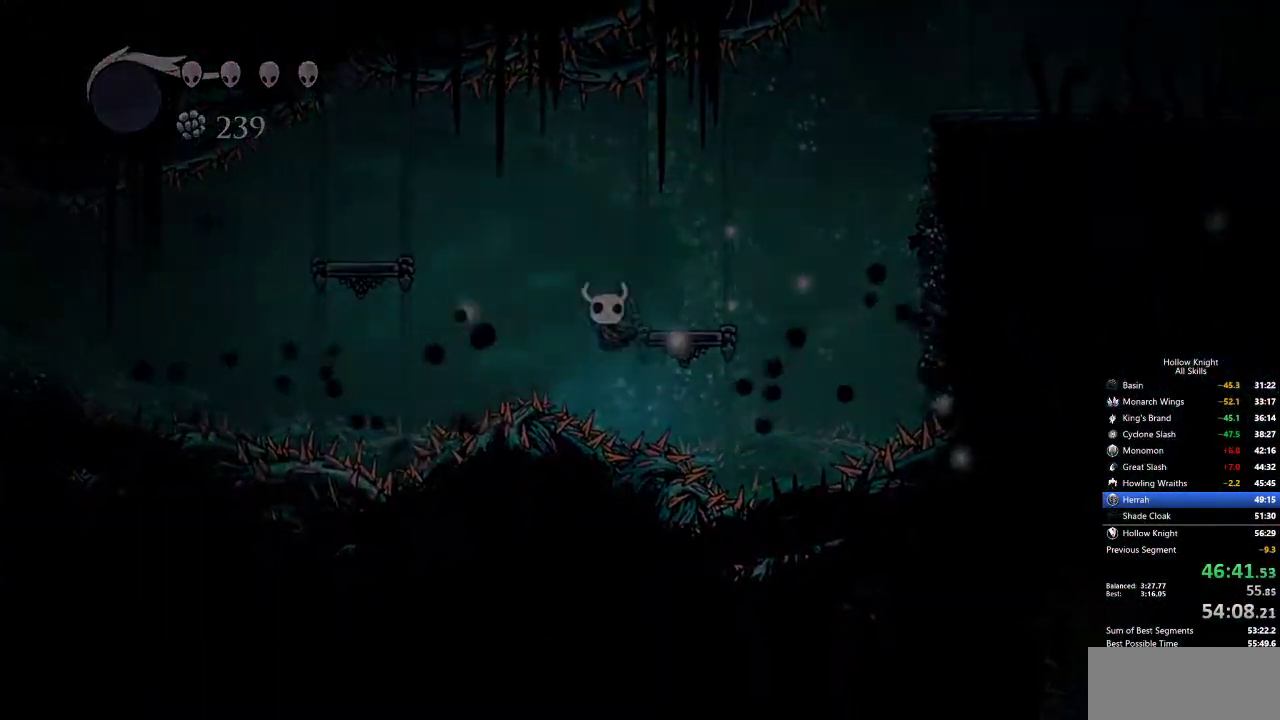
{"keys": [], "events": []}
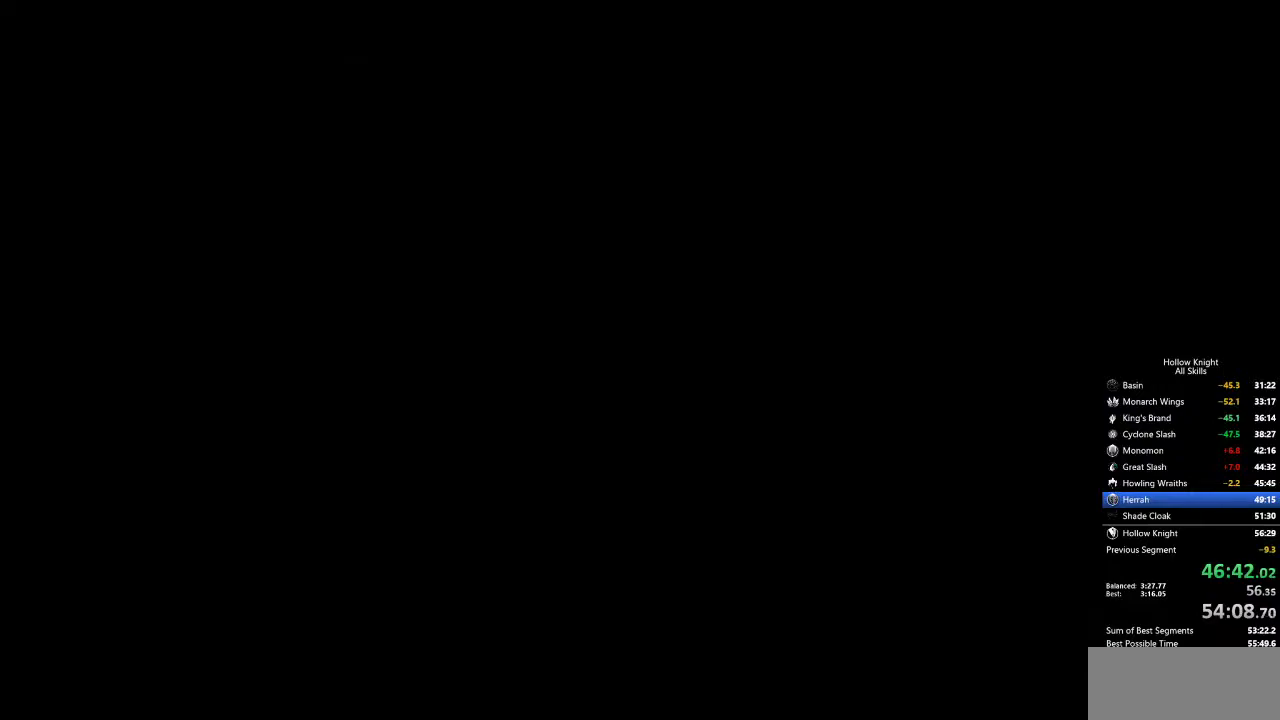
{"keys": [], "events": []}
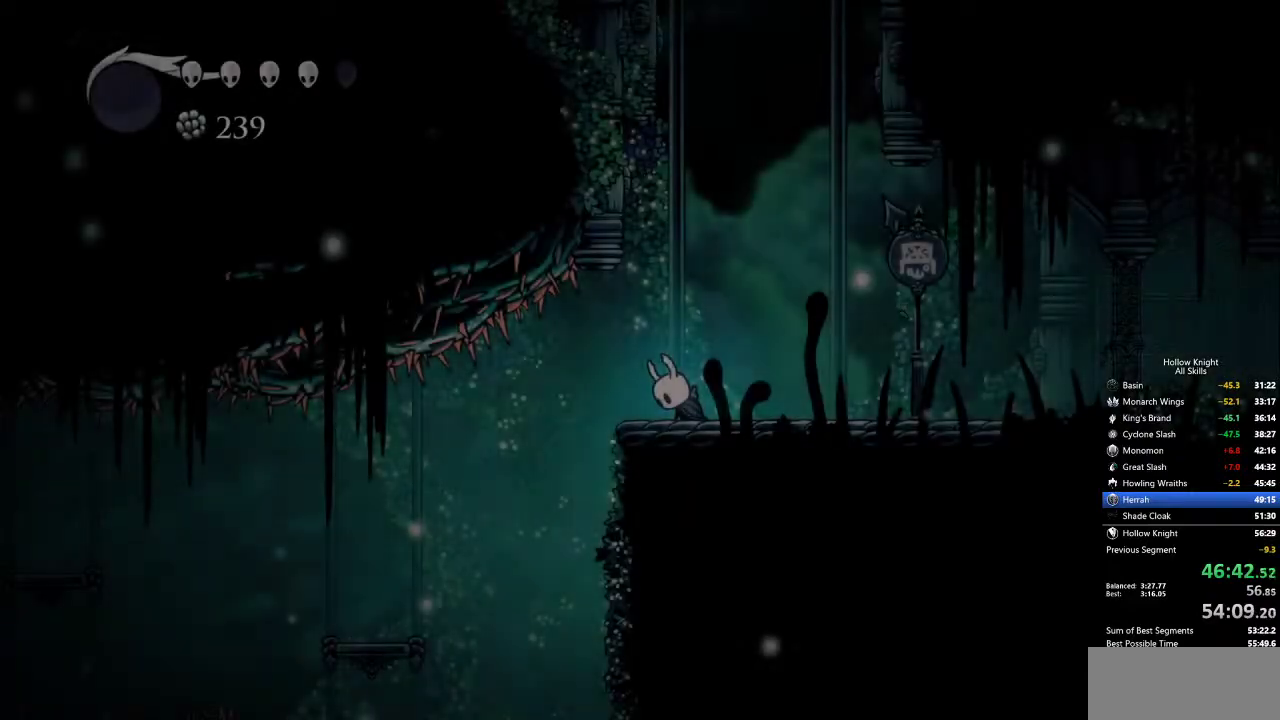
{"keys": ["left"], "events": [[384, "left", "down"]]}
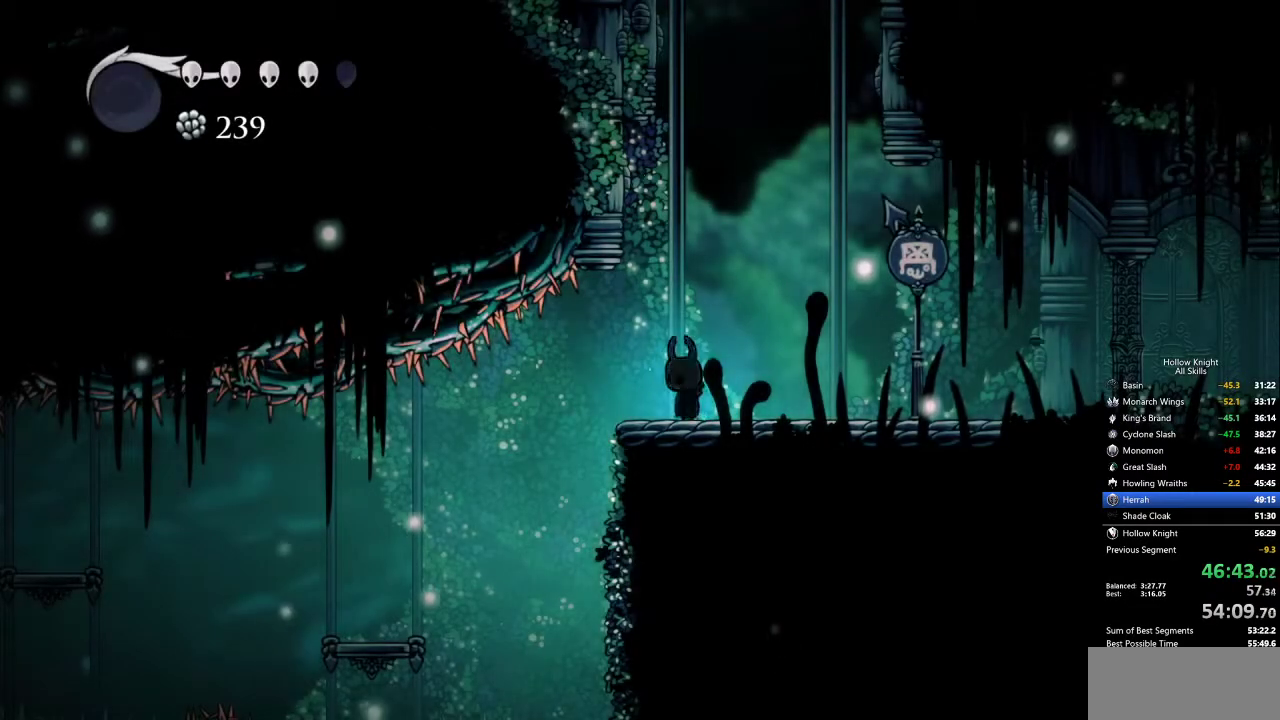
{"keys": [], "events": [[500, "left", "up"]]}
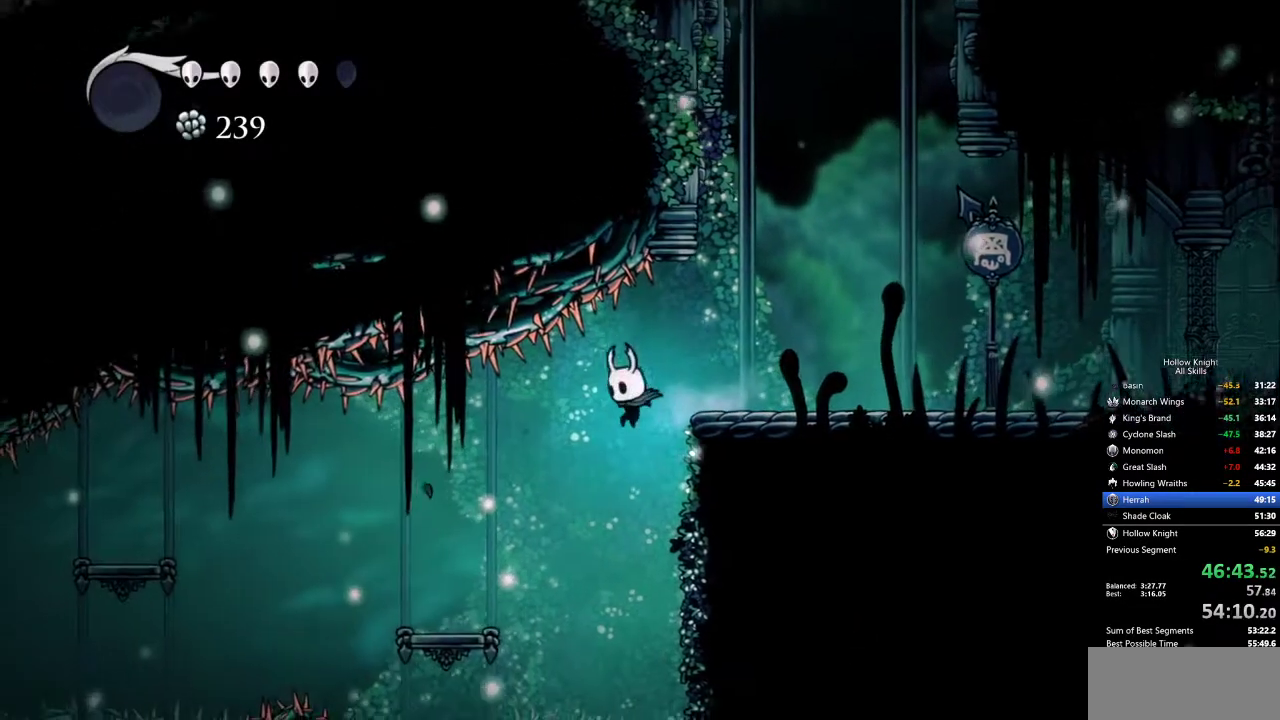
{"keys": ["left"], "events": [[234, "dash", "down"], [234, "left", "down"], [334, "dash", "up"]]}
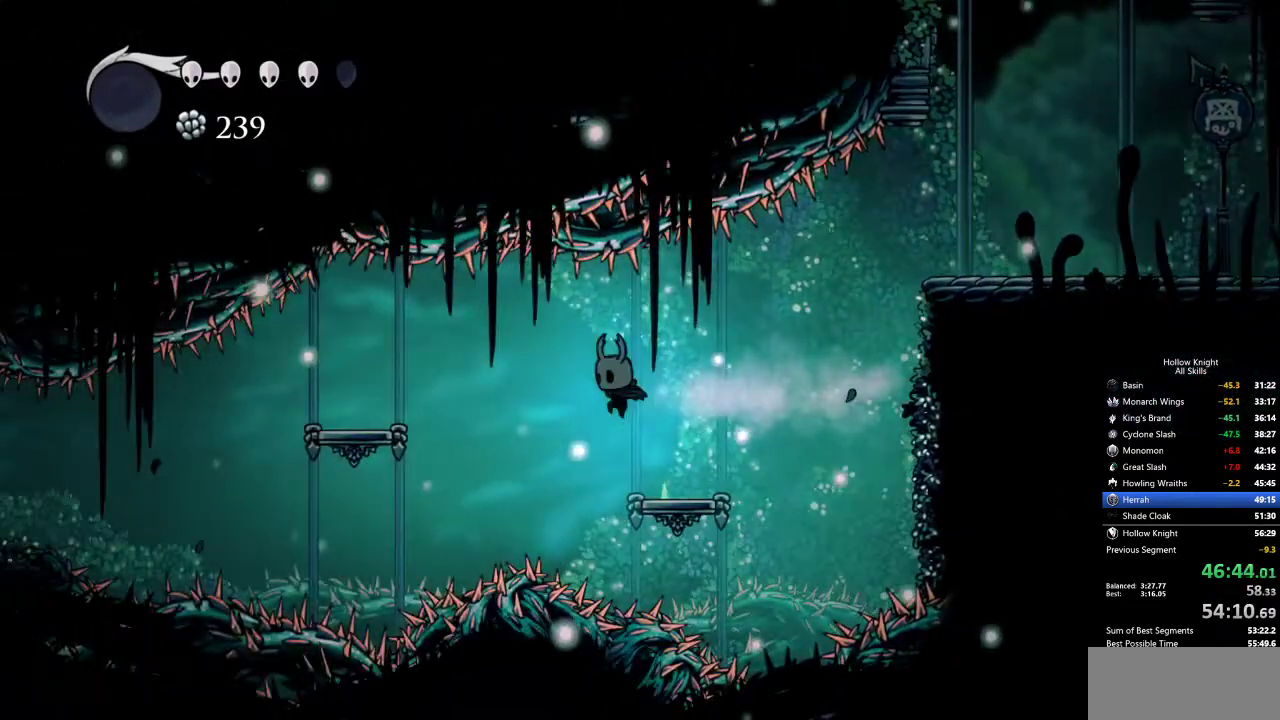
{"keys": [], "events": [[17, "left", "up"]]}
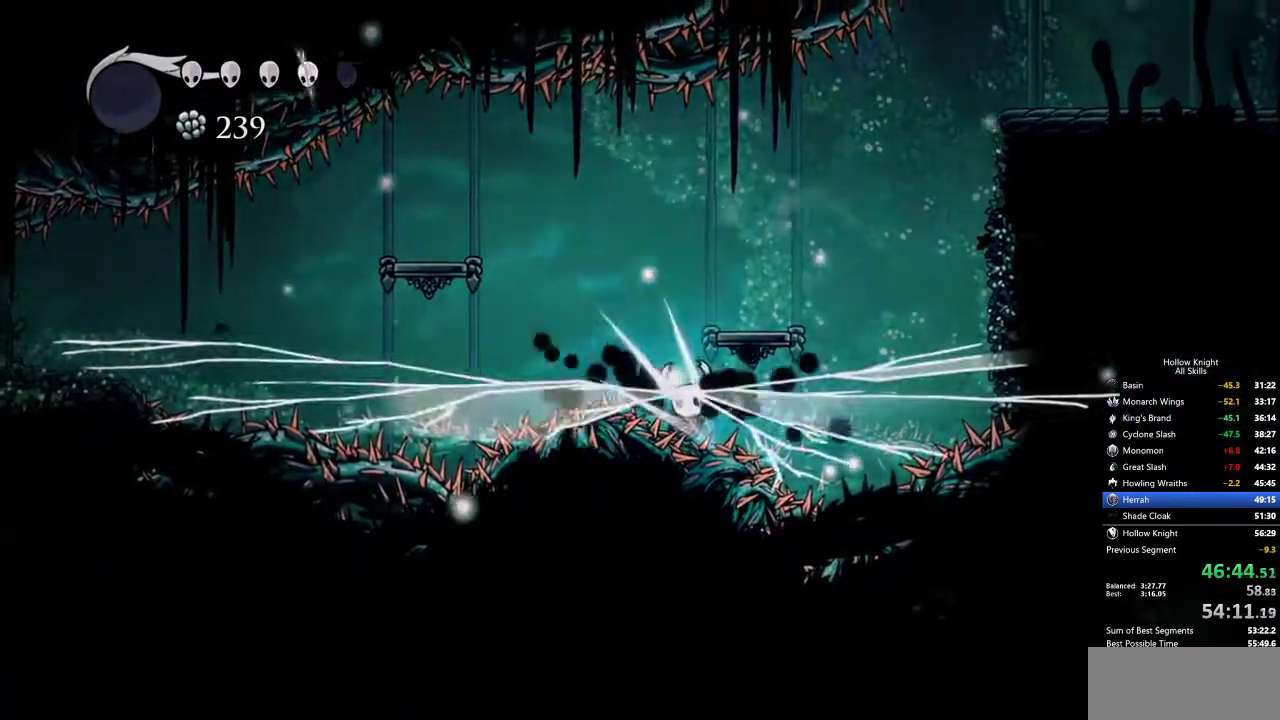
{"keys": [], "events": []}
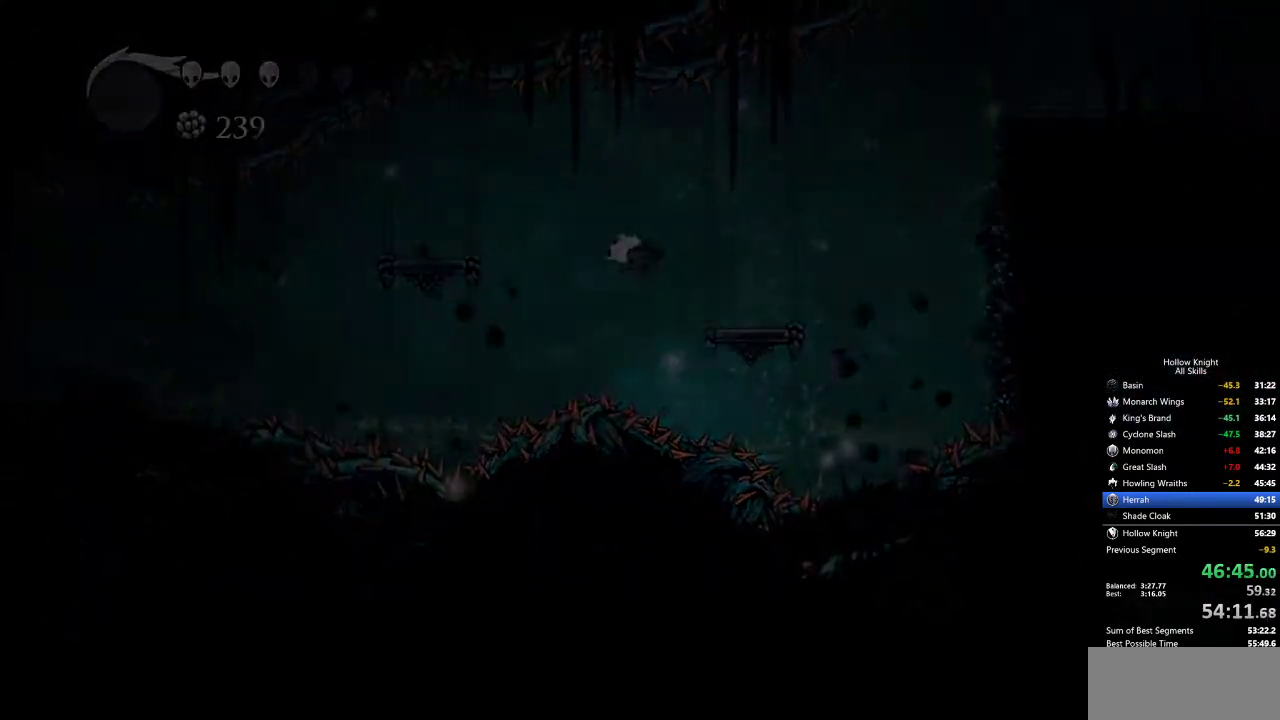
{"keys": [], "events": []}
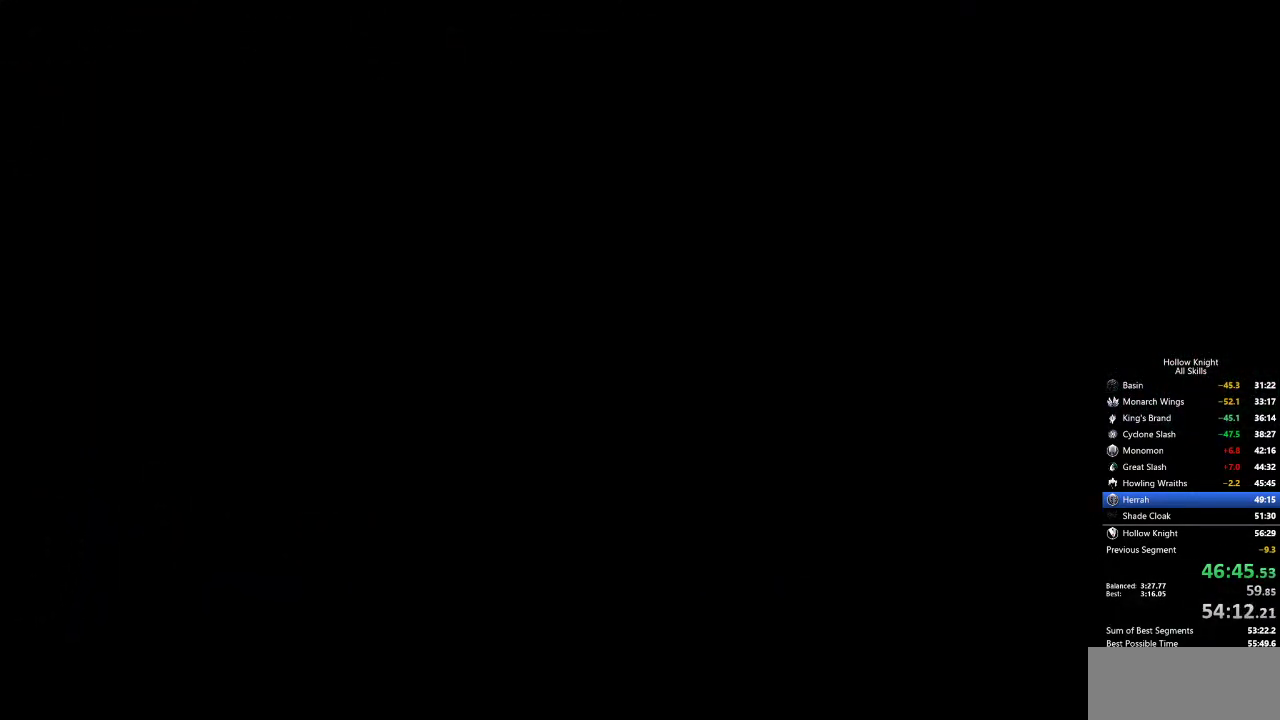
{"keys": [], "events": []}
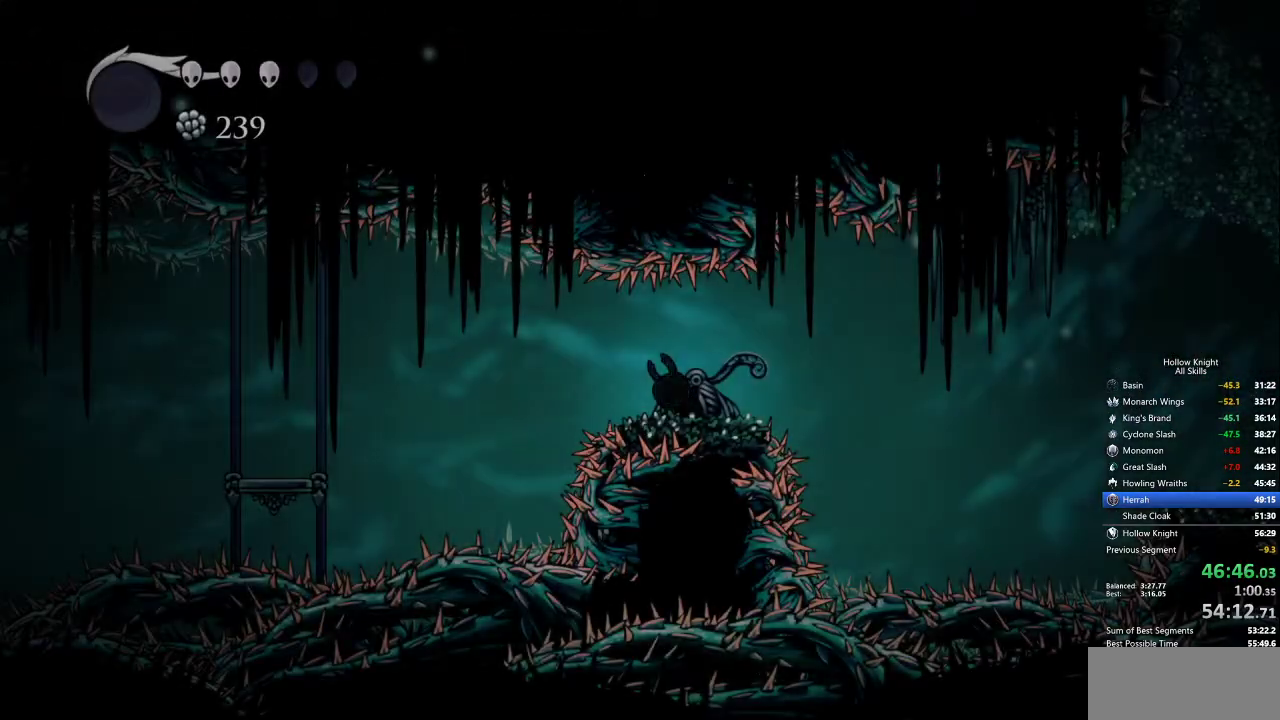
{"keys": [], "events": []}